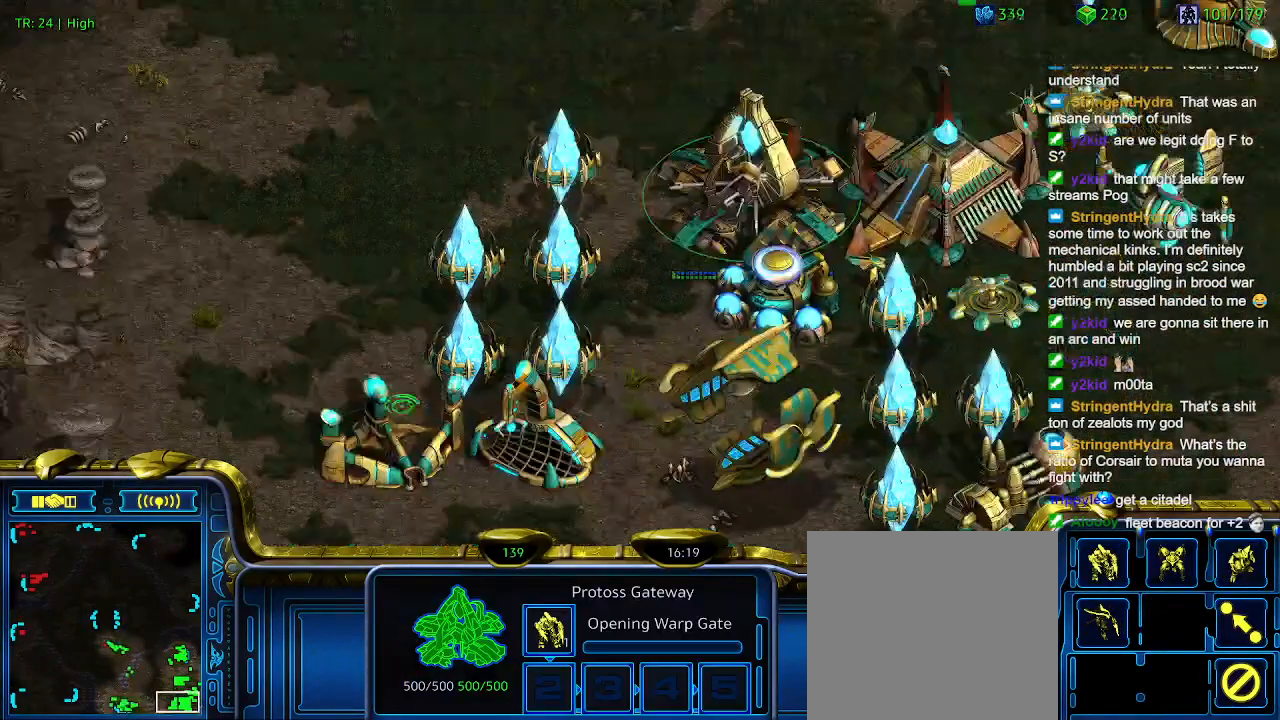
Gameplay with keyboard; each line is a JSON object with the keys held at the frame after it. "events" lists presses ("down") and releases ("up") of "1", "2", "3", "4", "5", "6", "a", "c", "ctrl", "d", "e", "f2", "f3", "q", "s", "t", "w", "x" and "z" between this image and that frame as [ms after this image, input, new state], when the widget could be followed in between. No other keys are recorded. Mouse input is not recorded.
{"keys": ["e"], "events": [[433, "e", "down"]]}
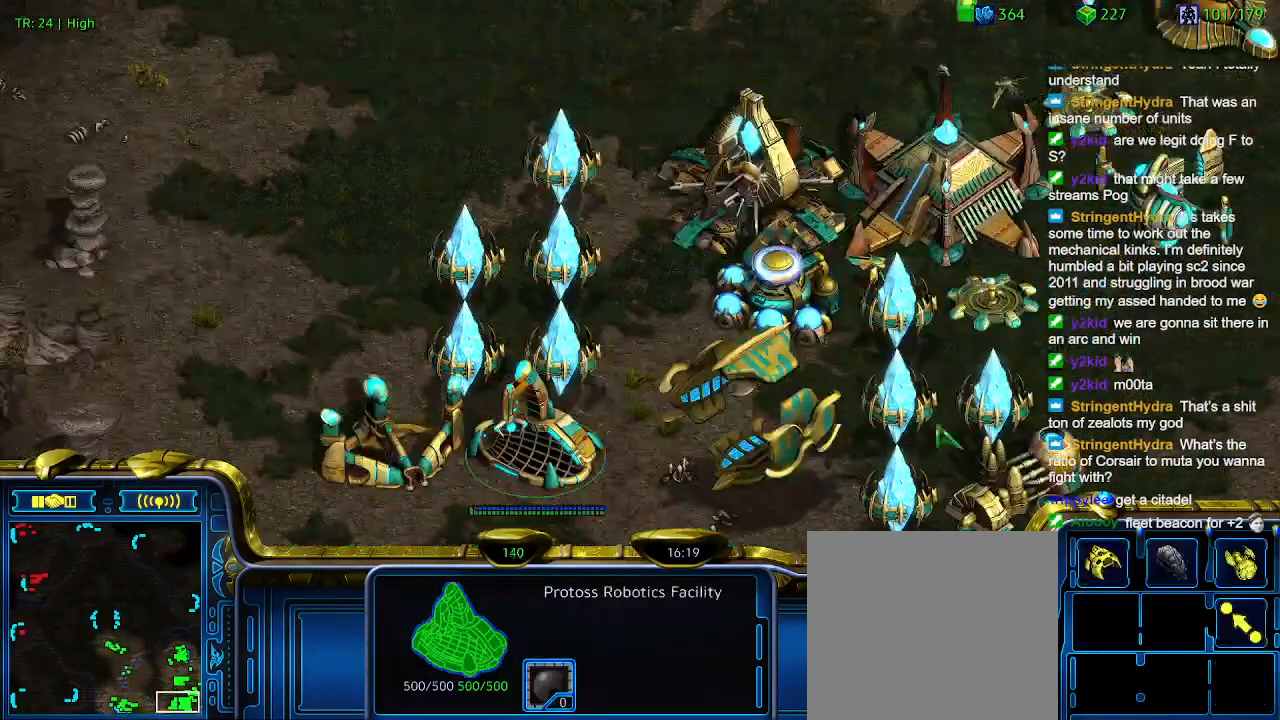
{"keys": [], "events": [[33, "e", "up"], [300, "q", "down"], [400, "q", "up"]]}
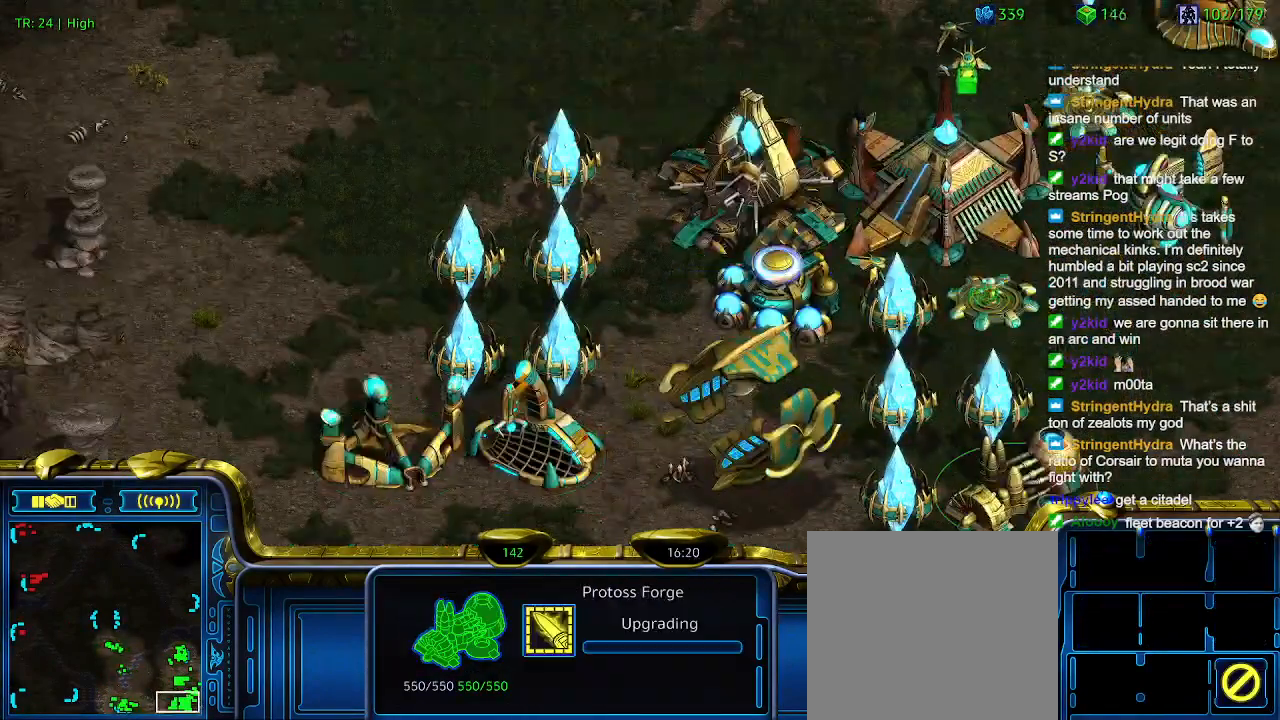
{"keys": [], "events": [[33, "q", "down"], [133, "q", "up"]]}
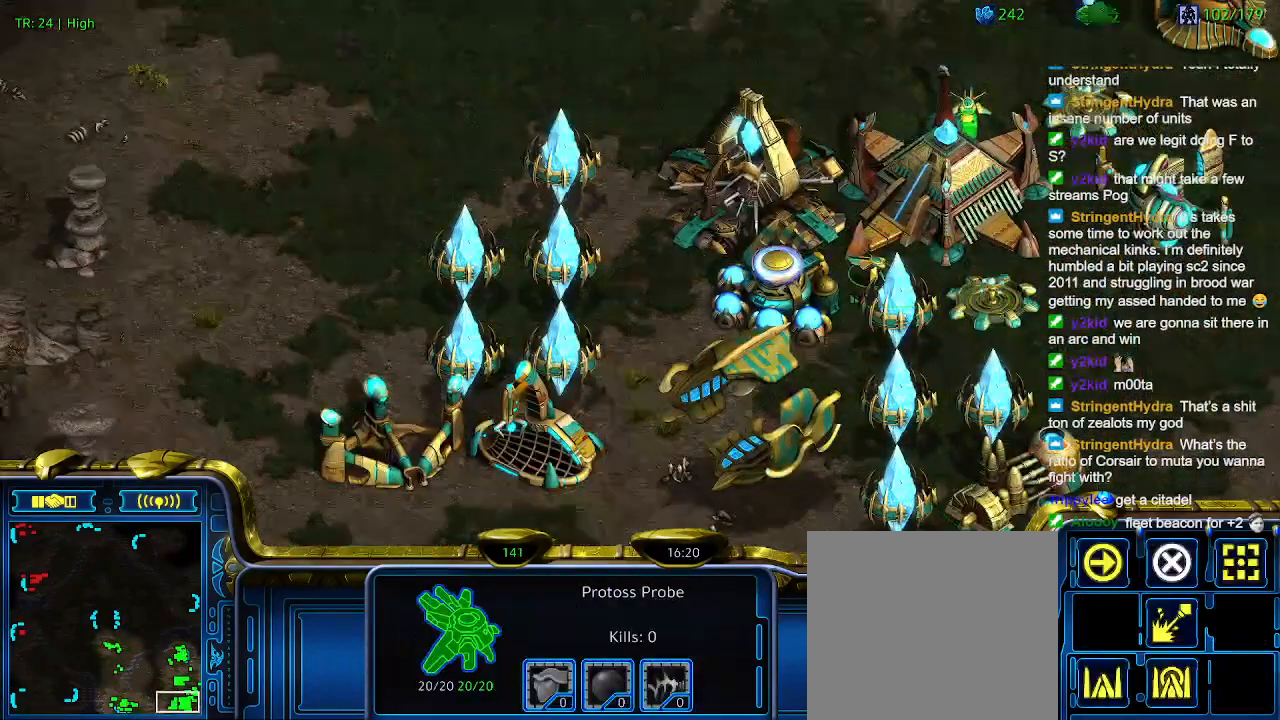
{"keys": [], "events": []}
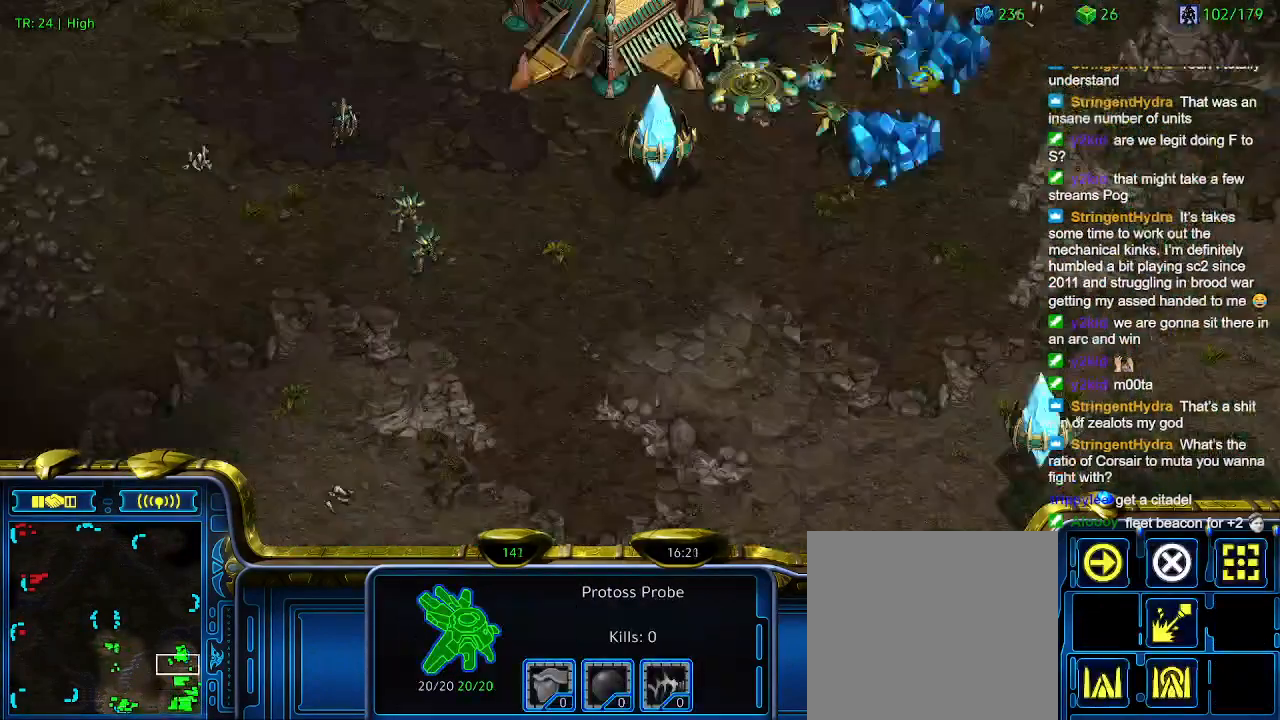
{"keys": [], "events": []}
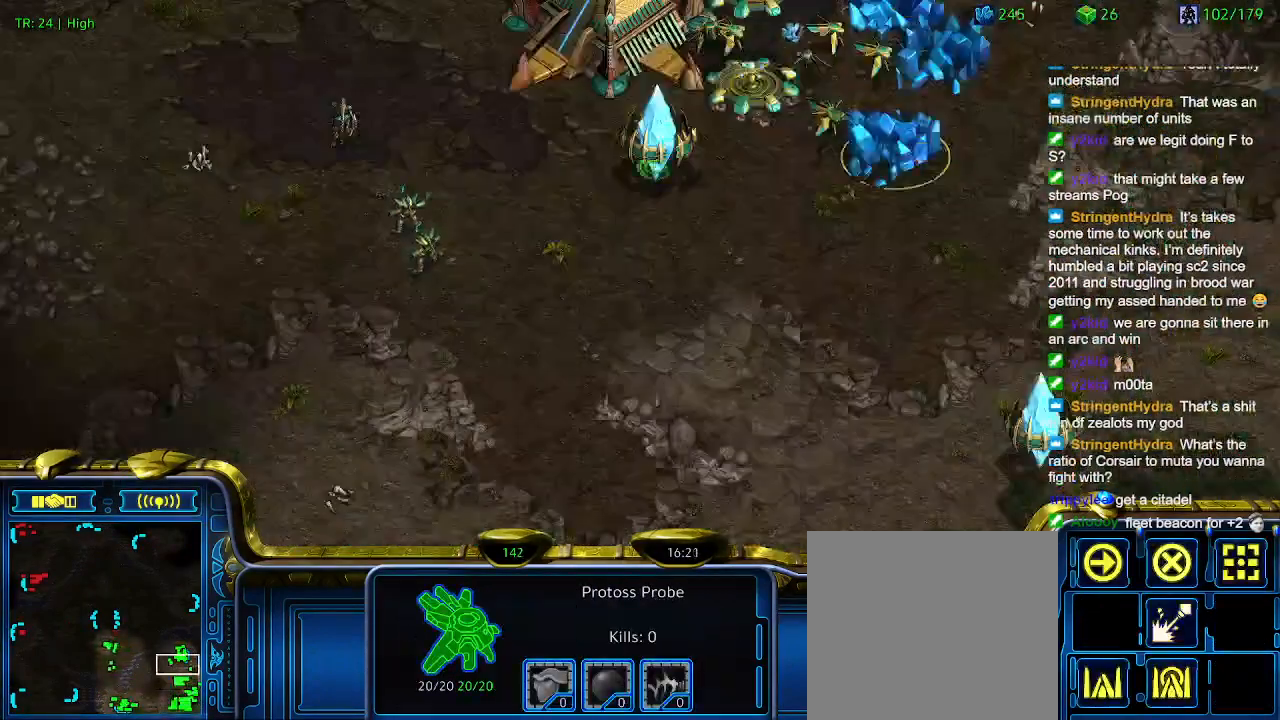
{"keys": [], "events": [[233, "1", "down"], [333, "1", "up"]]}
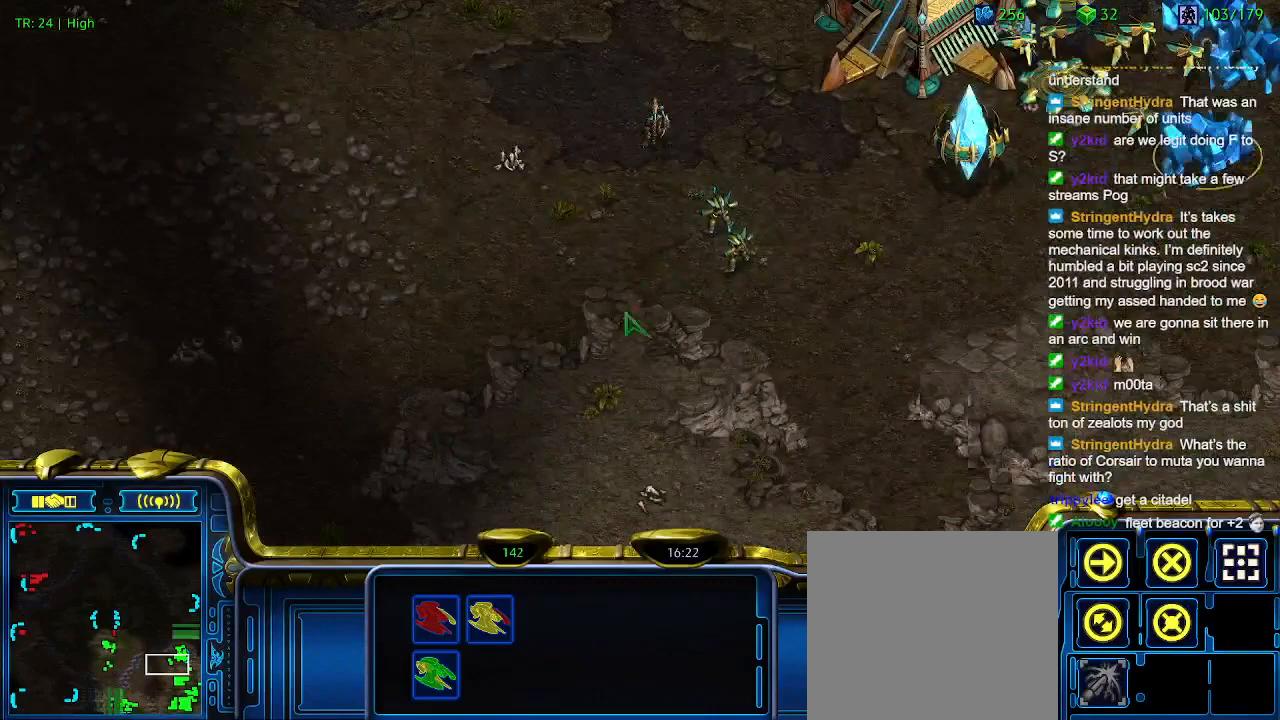
{"keys": [], "events": []}
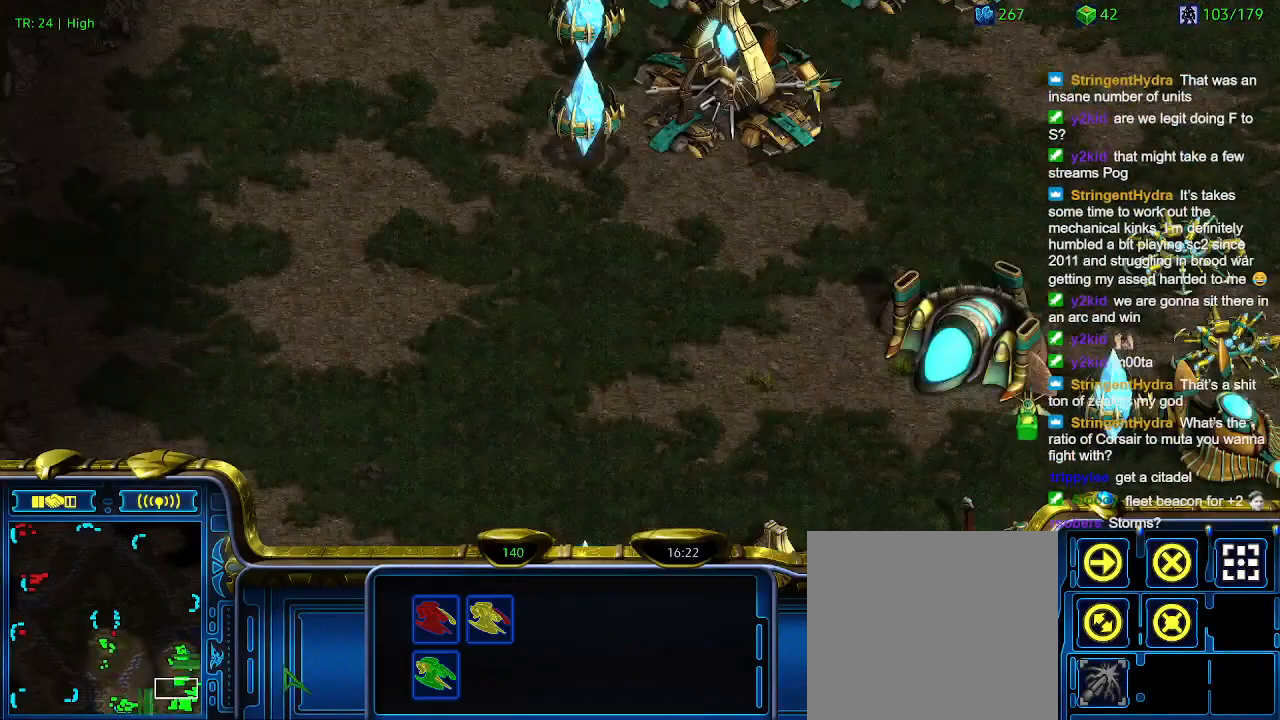
{"keys": [], "events": []}
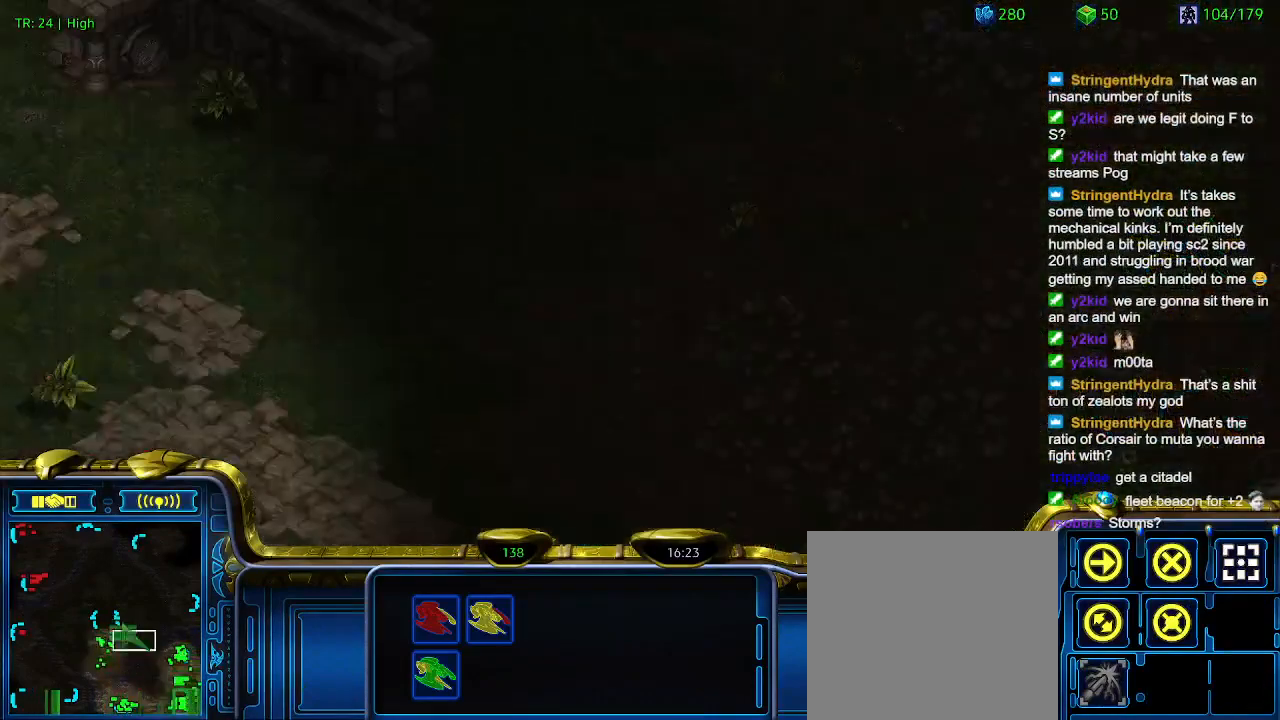
{"keys": [], "events": [[200, "1", "down"], [300, "1", "up"]]}
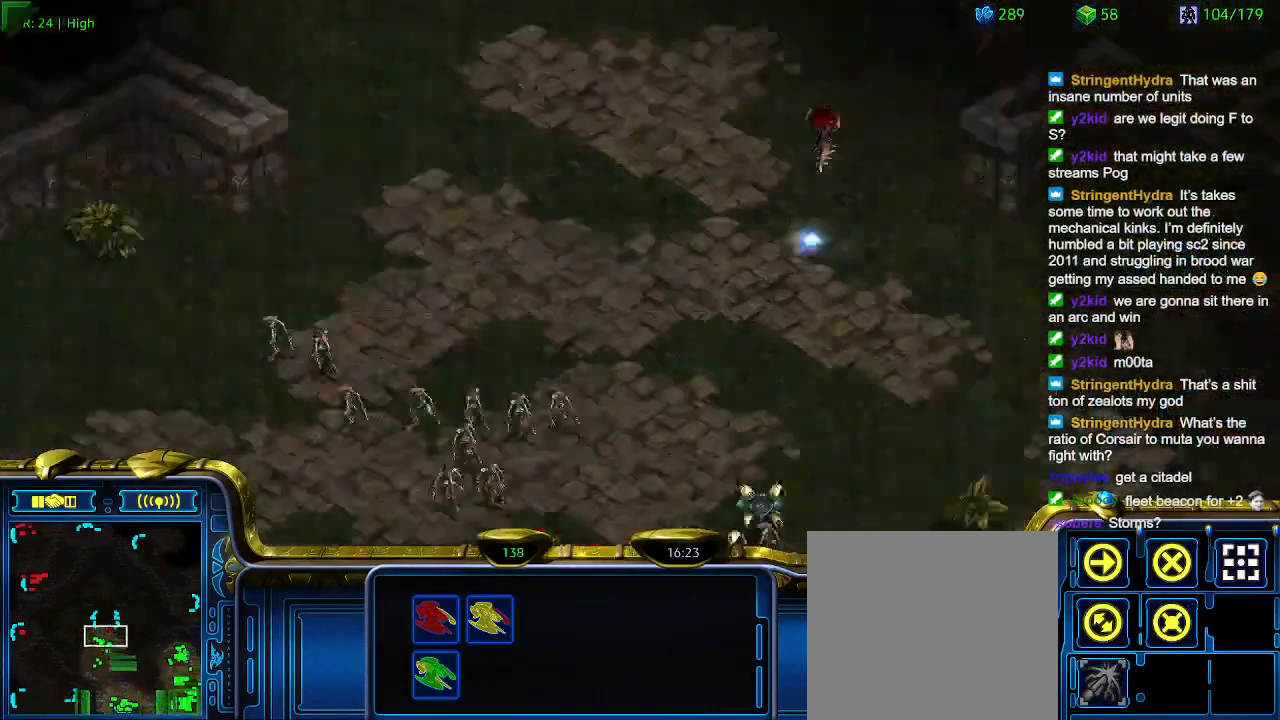
{"keys": [], "events": []}
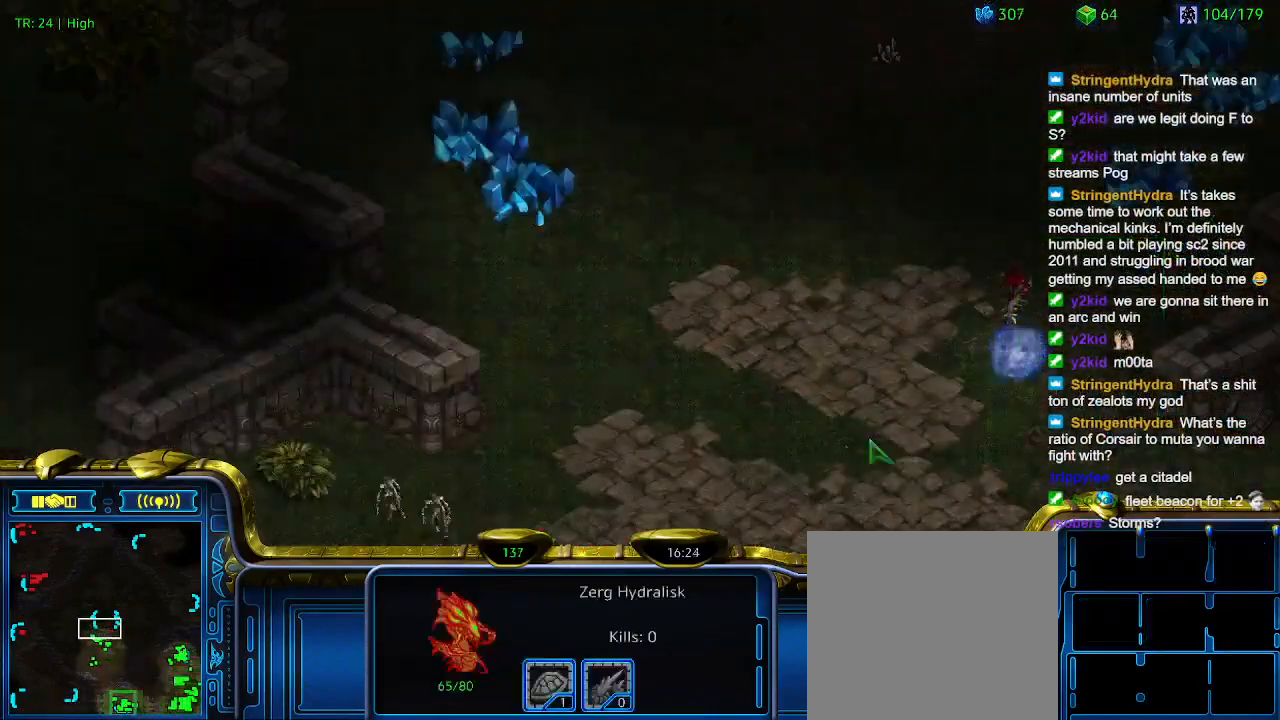
{"keys": [], "events": [[400, "1", "down"], [500, "1", "up"]]}
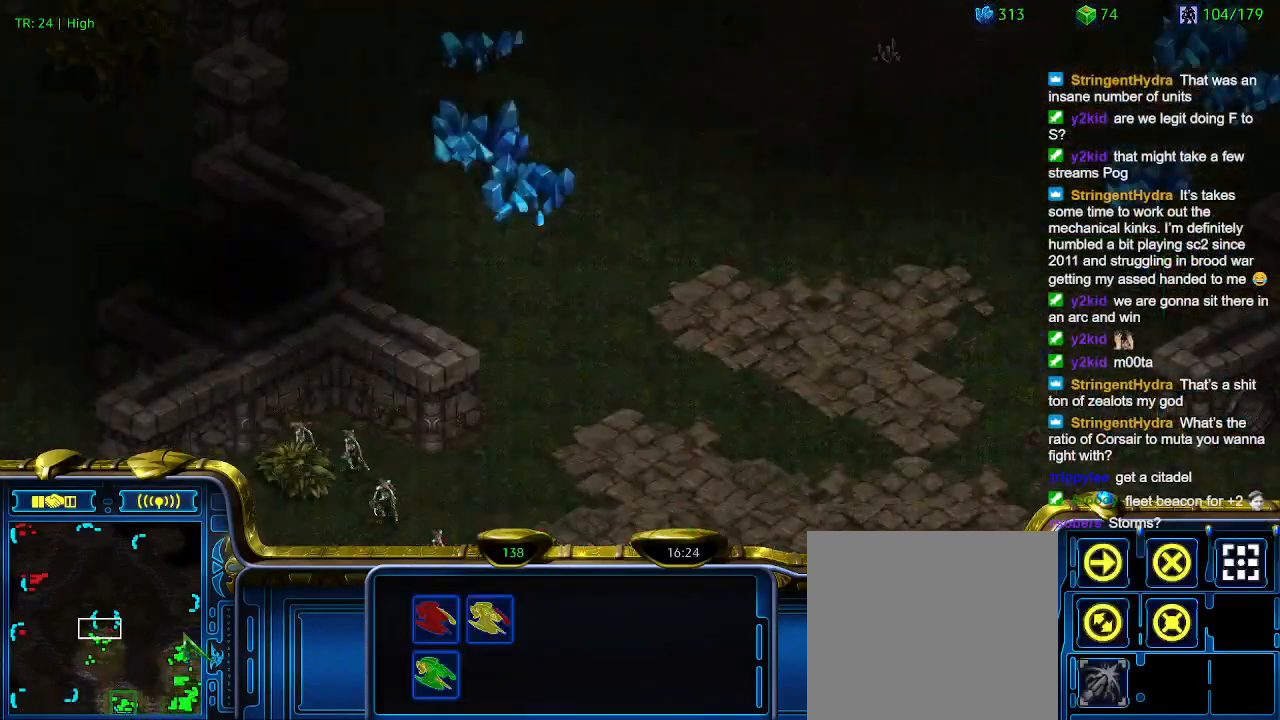
{"keys": [], "events": [[133, "a", "down"], [233, "a", "up"]]}
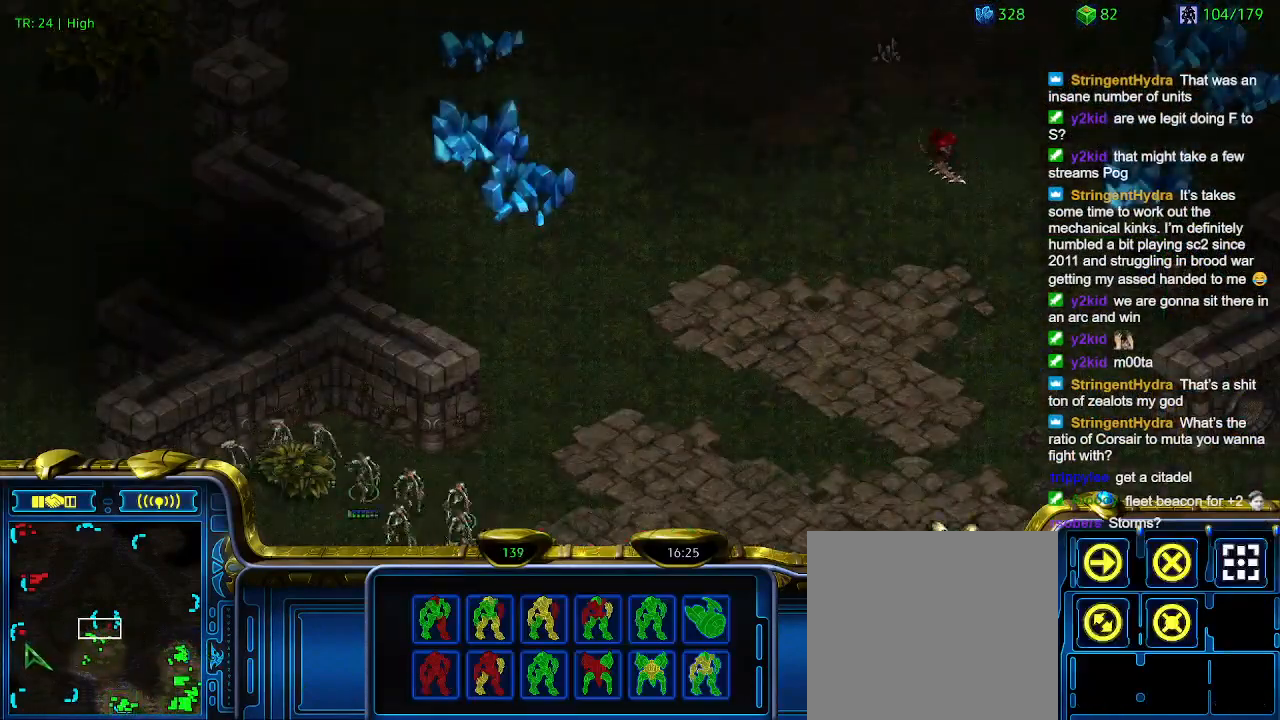
{"keys": [], "events": [[33, "2", "down"], [100, "2", "up"], [200, "a", "down"], [300, "a", "up"]]}
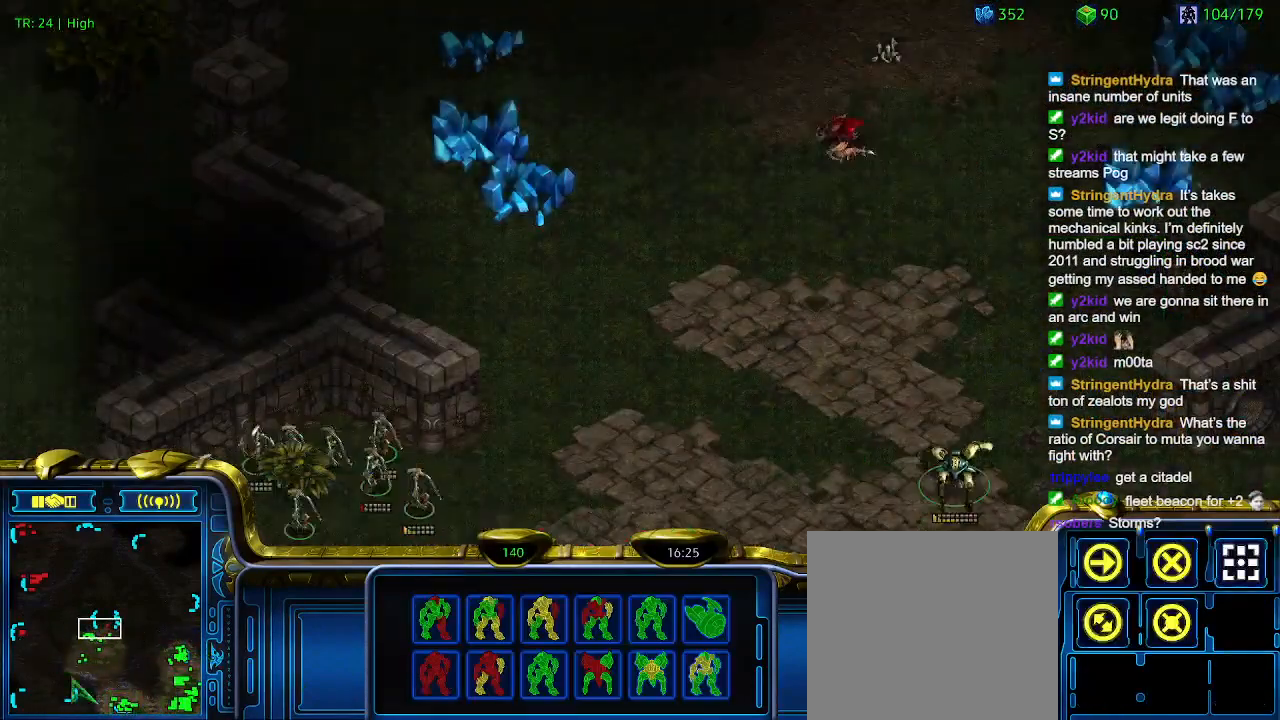
{"keys": [], "events": []}
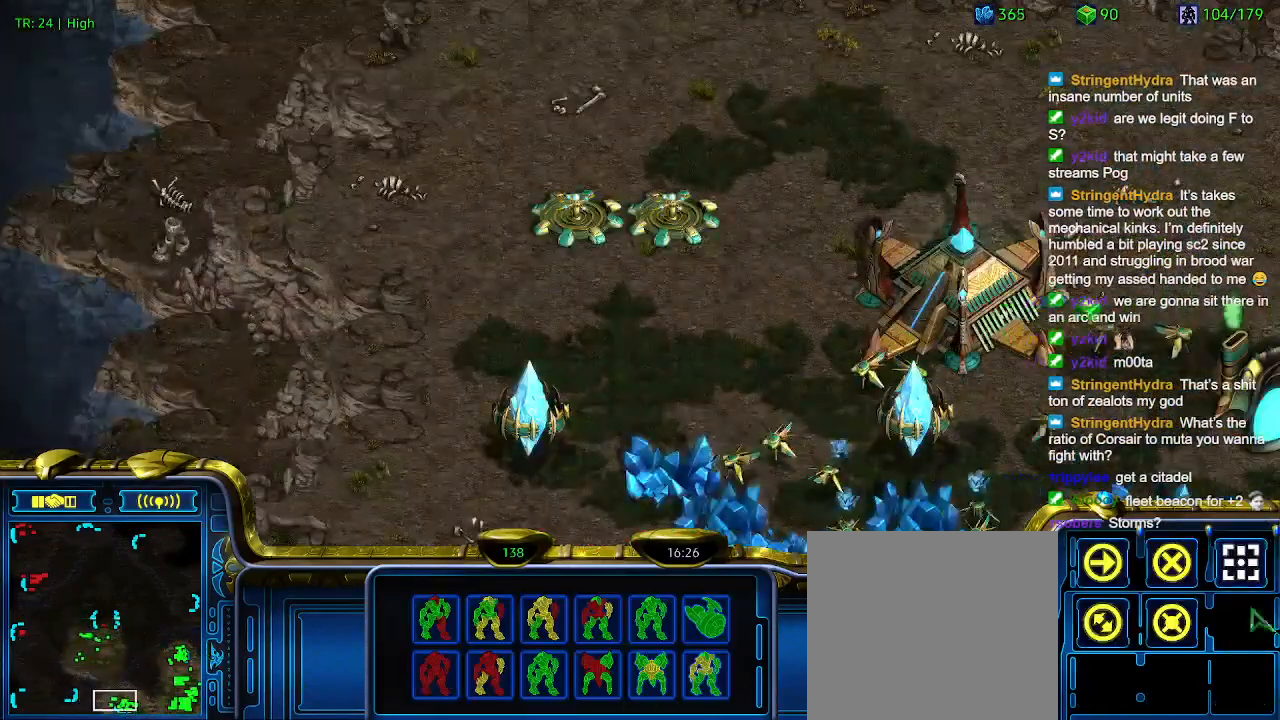
{"keys": [], "events": []}
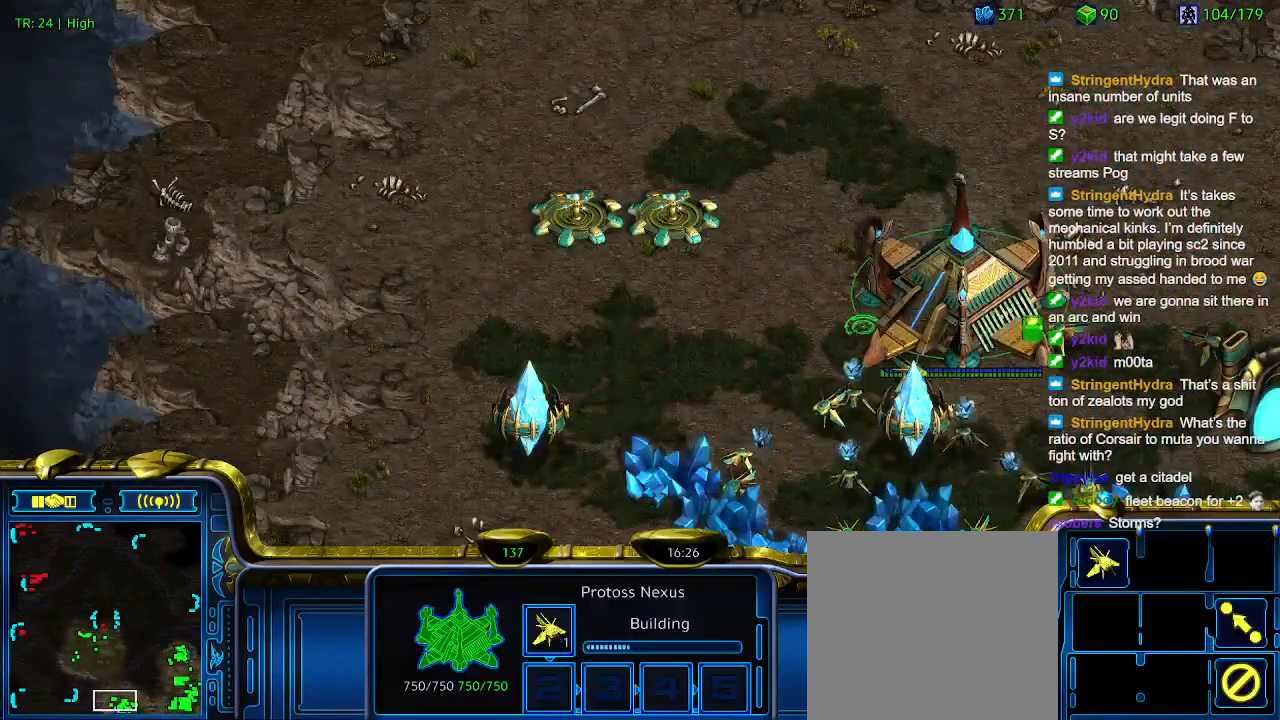
{"keys": ["t"], "events": [[433, "t", "down"]]}
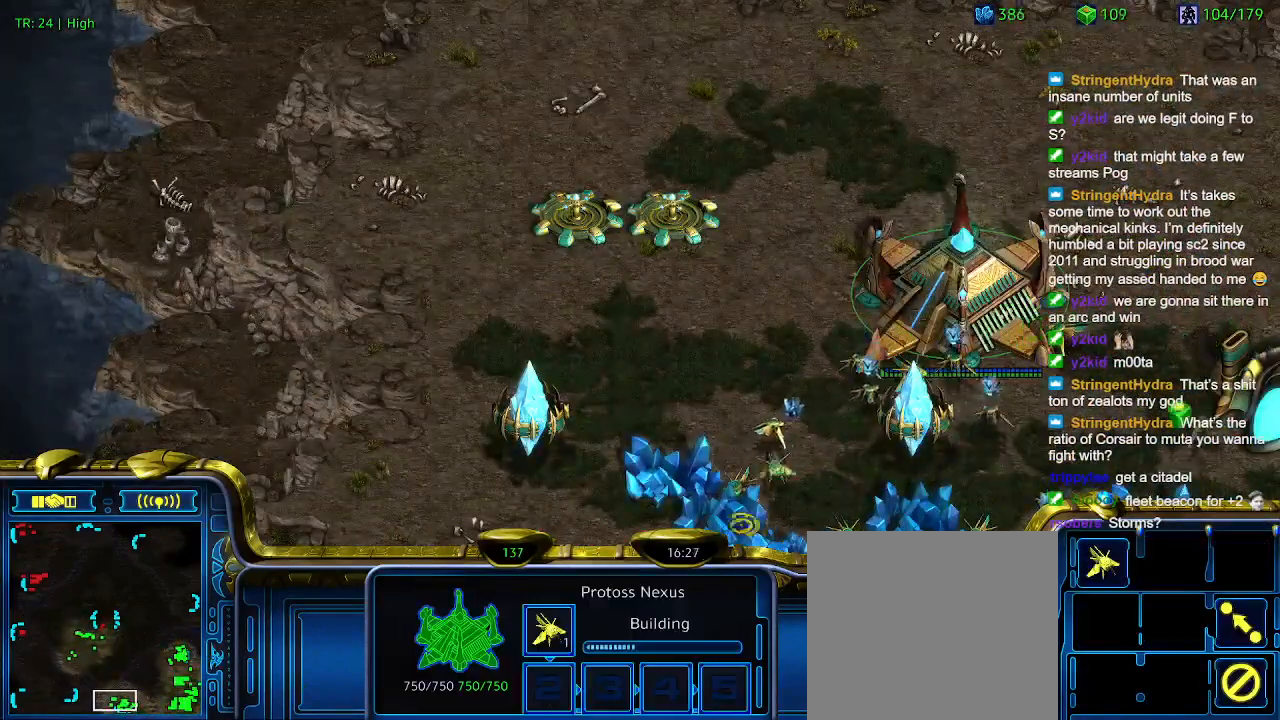
{"keys": [], "events": [[33, "t", "up"]]}
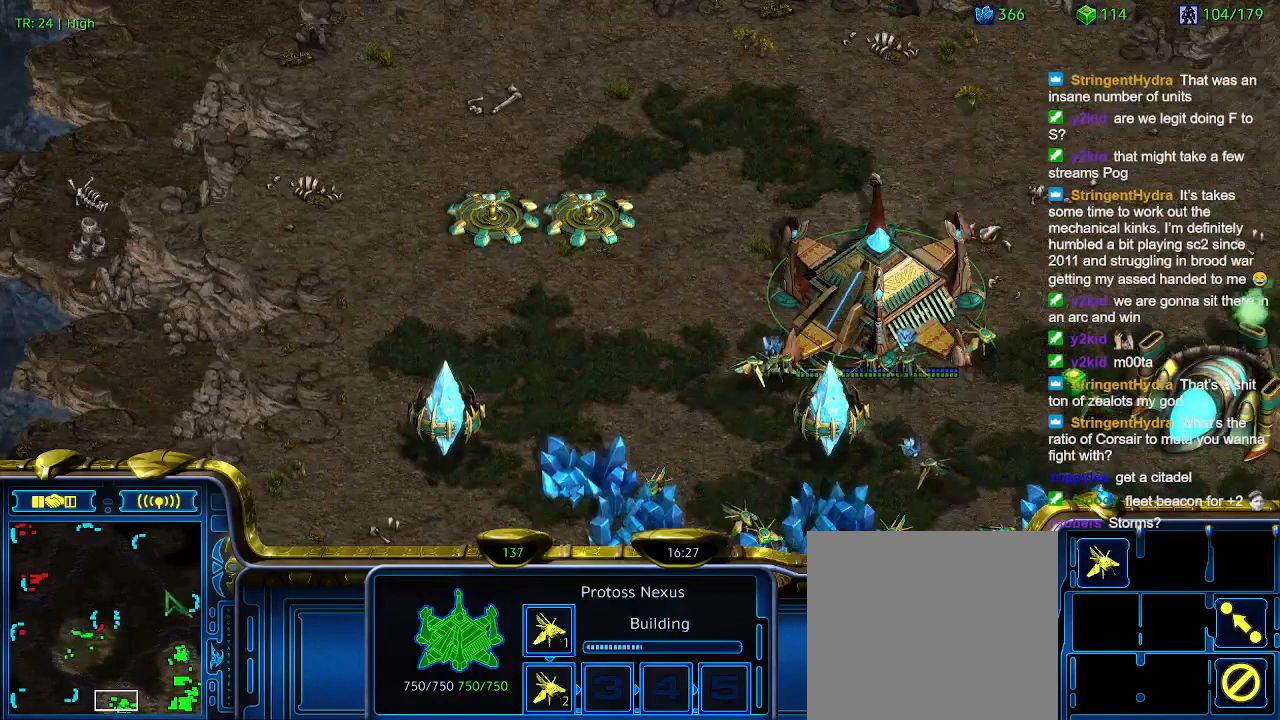
{"keys": [], "events": []}
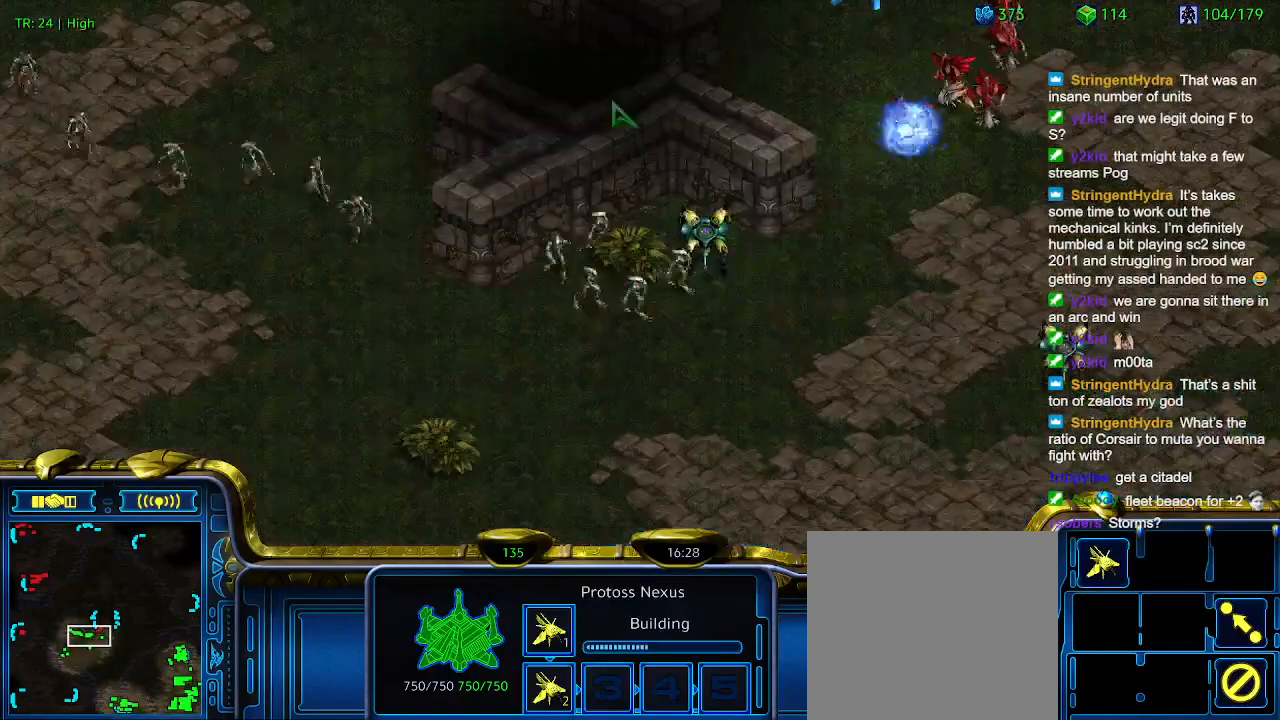
{"keys": [], "events": []}
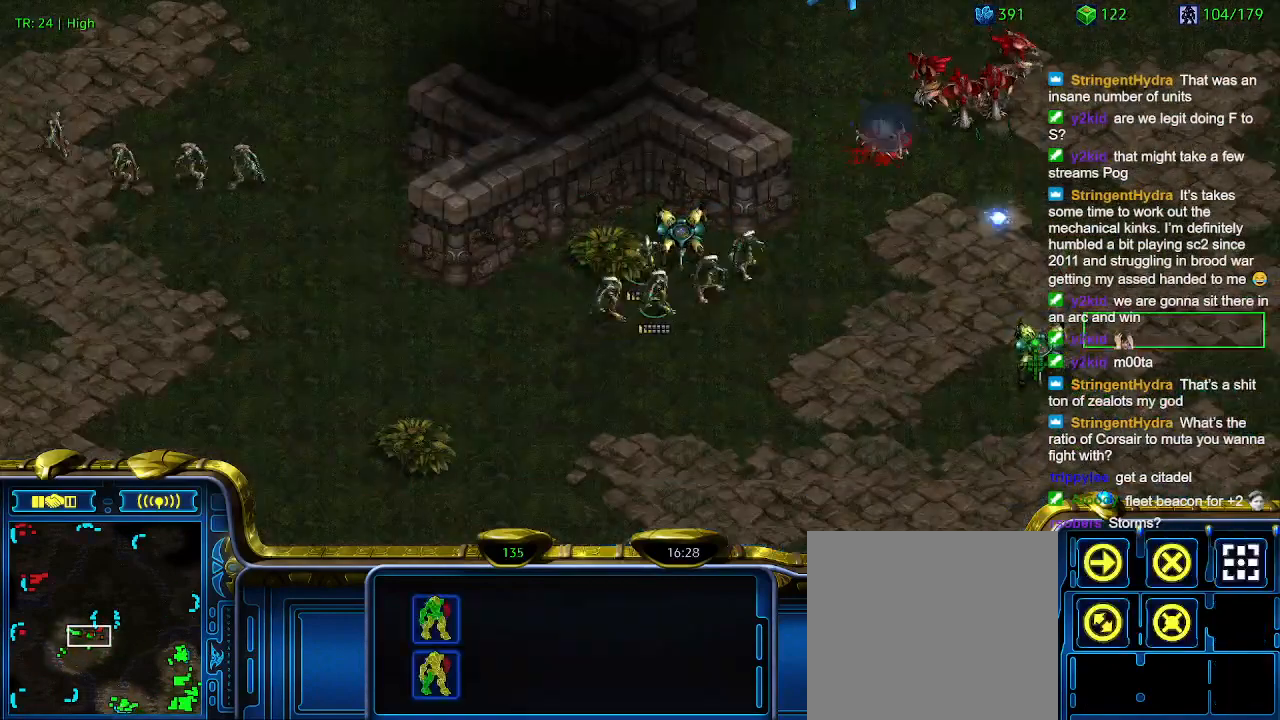
{"keys": [], "events": []}
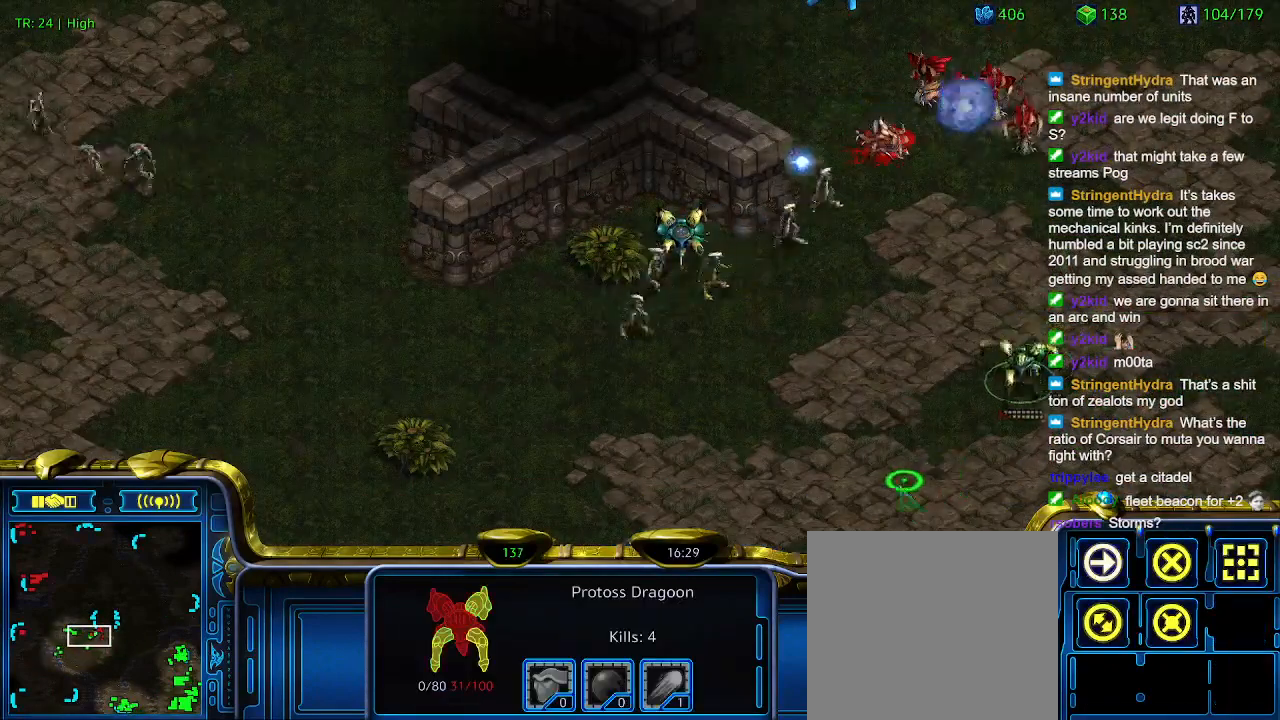
{"keys": [], "events": []}
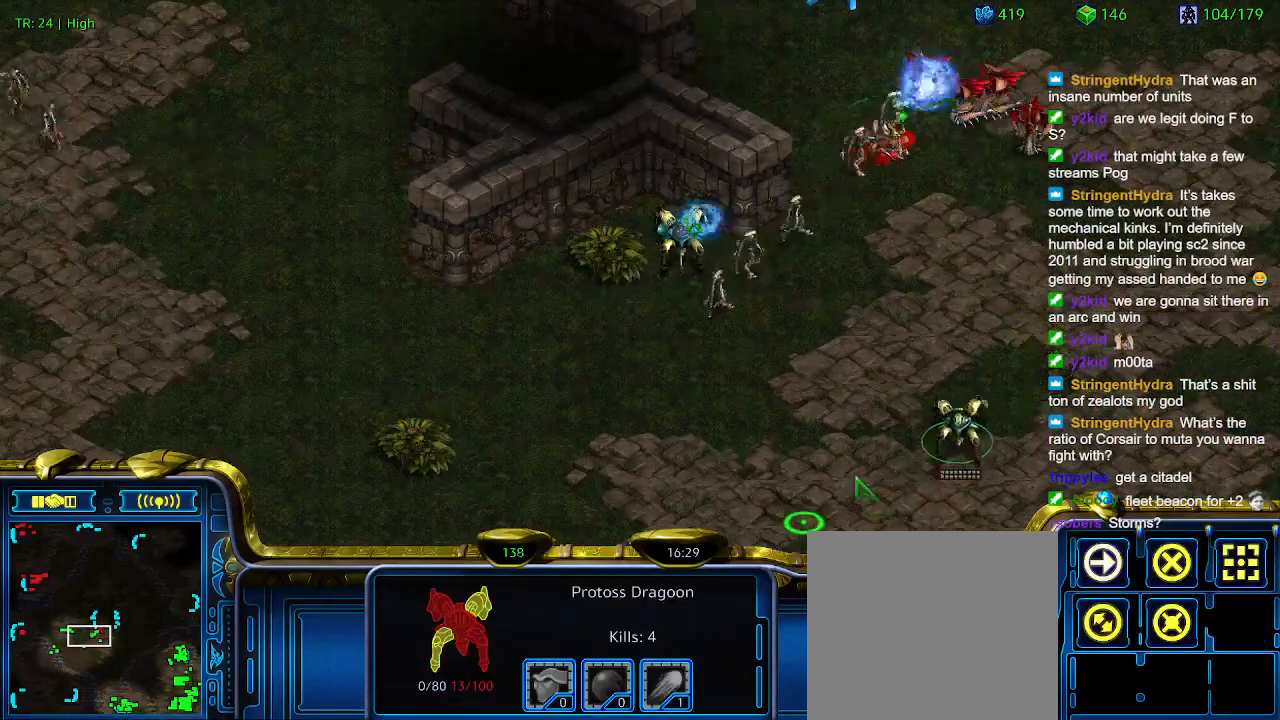
{"keys": [], "events": [[200, "a", "down"], [300, "a", "up"]]}
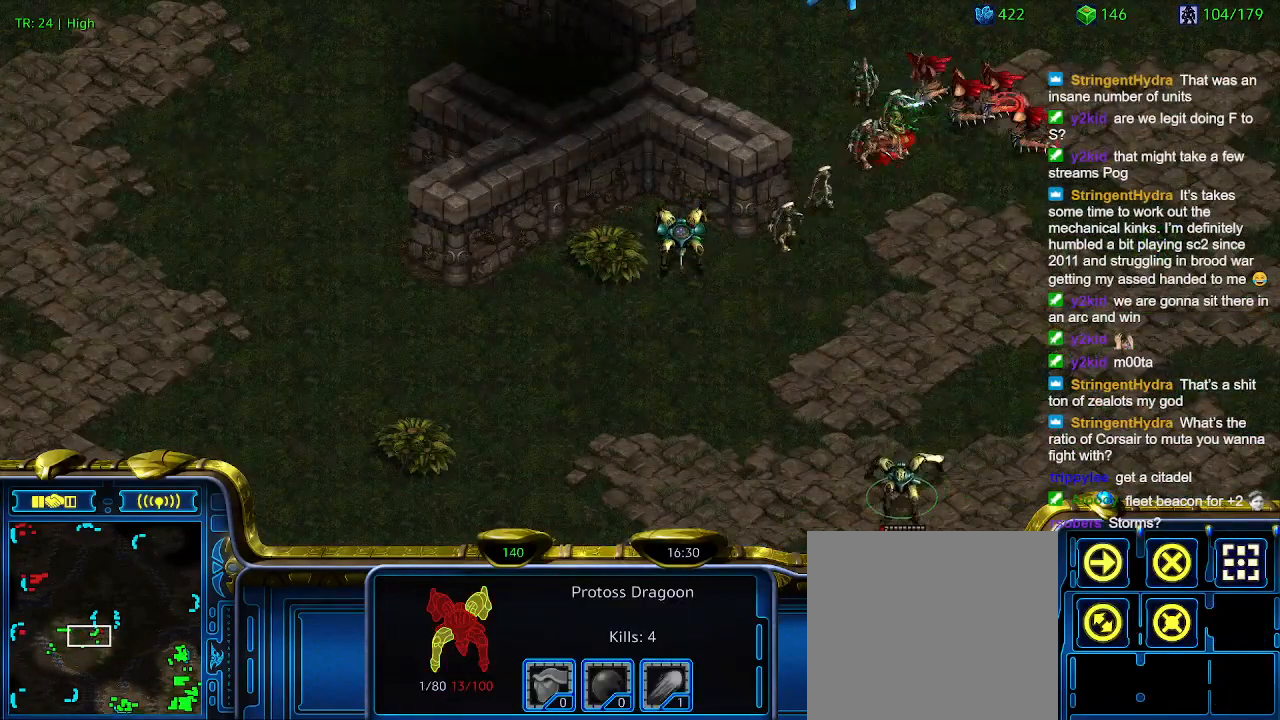
{"keys": [], "events": []}
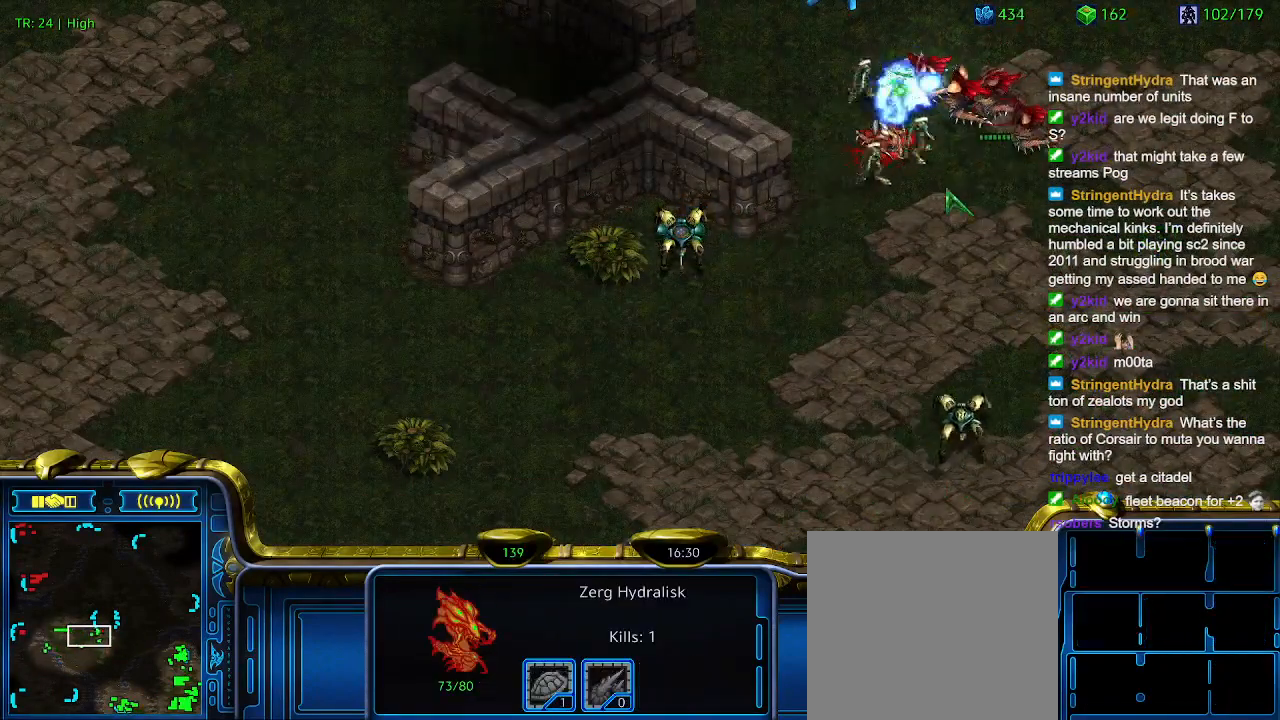
{"keys": [], "events": []}
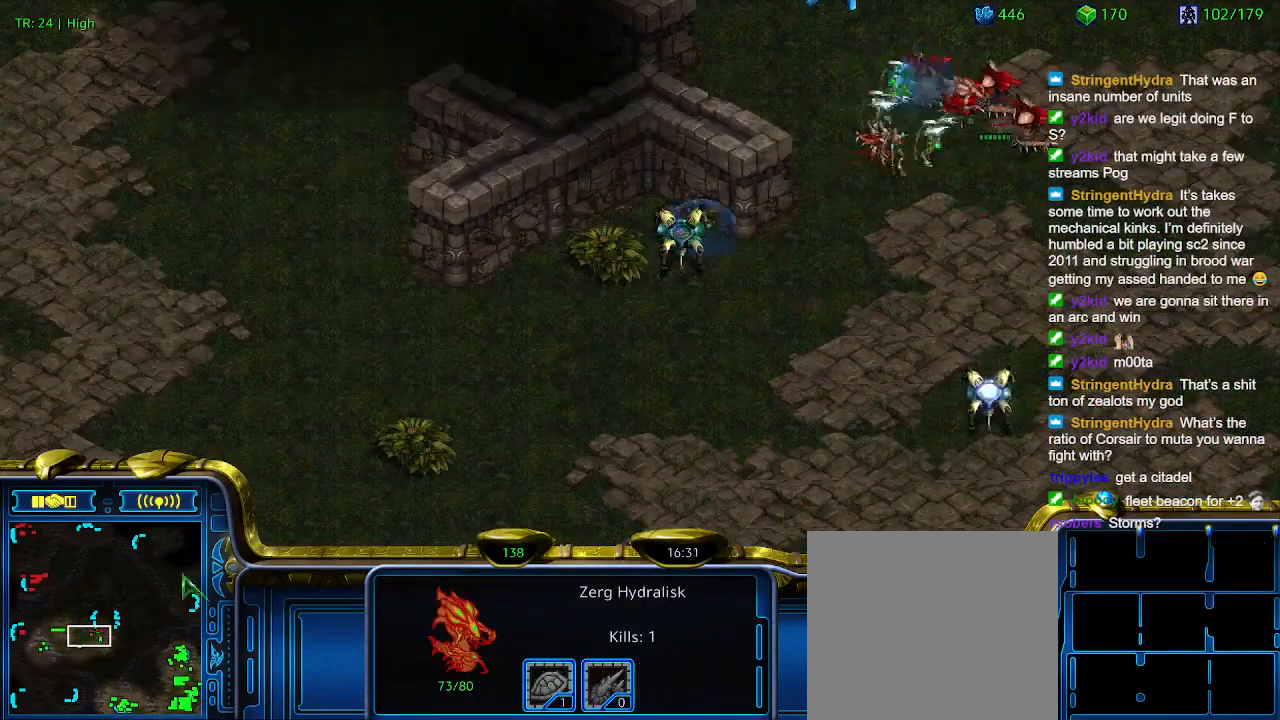
{"keys": [], "events": []}
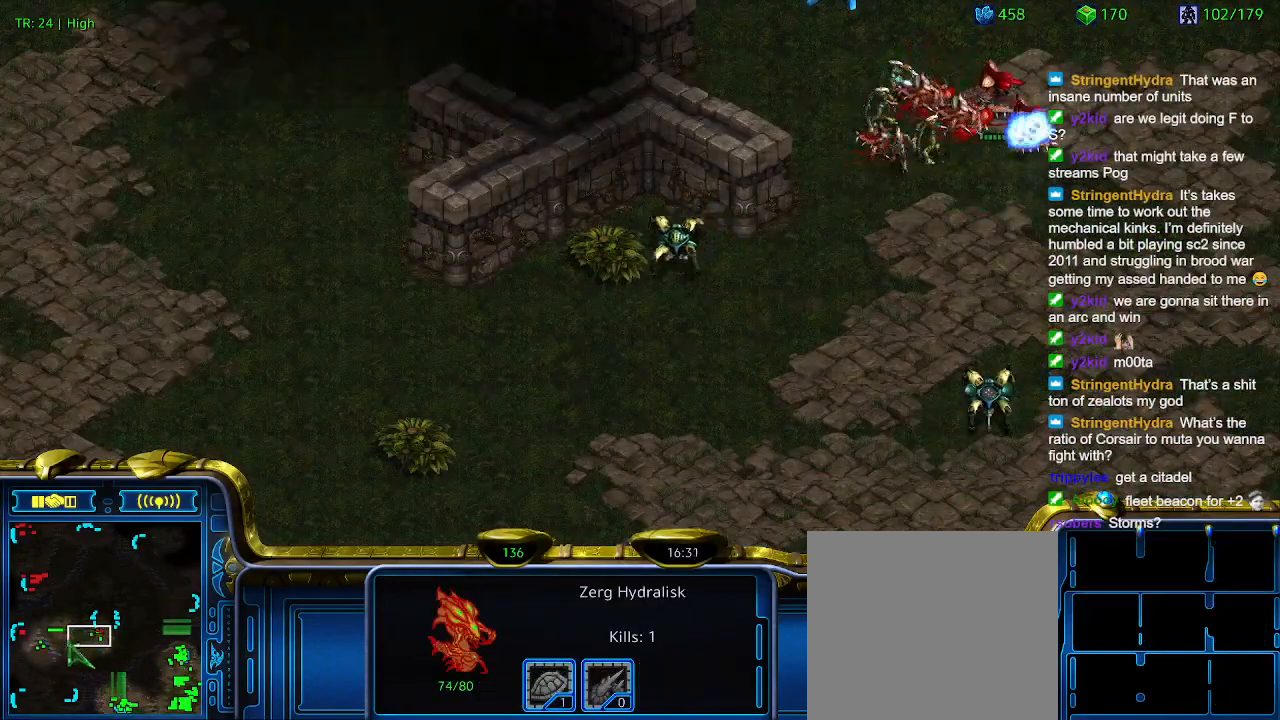
{"keys": [], "events": []}
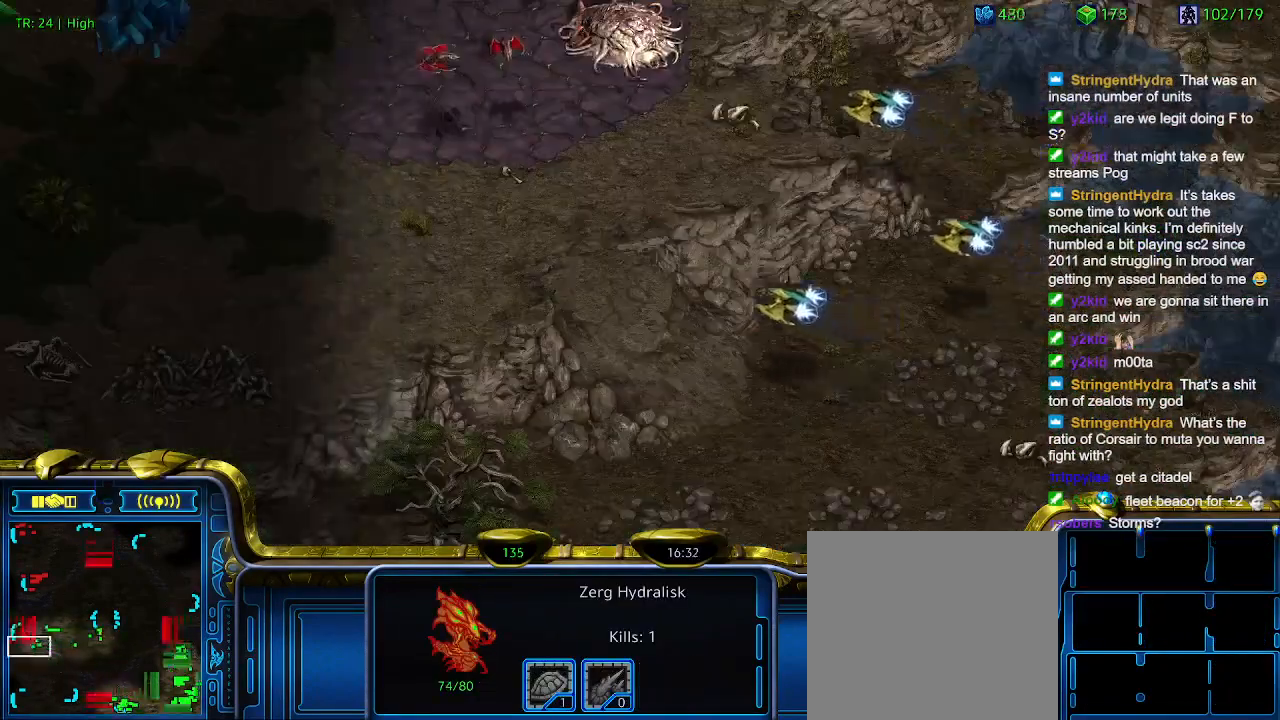
{"keys": ["1"], "events": [[500, "1", "down"]]}